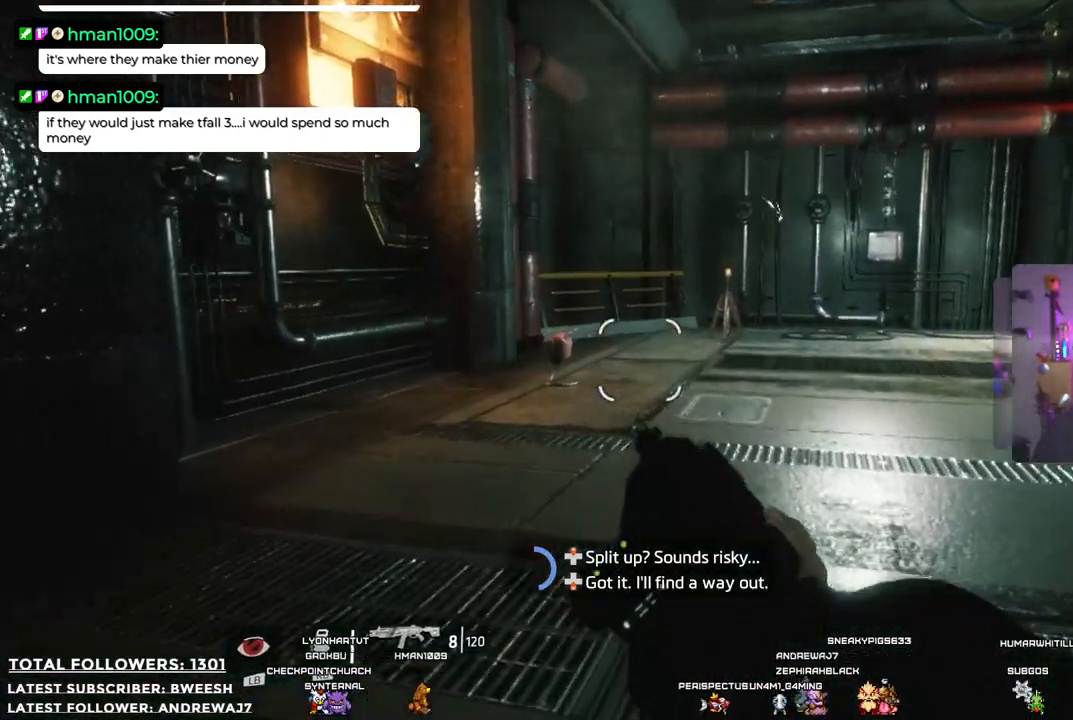
Gameplay with a controller (Xbox layout); each line is a JSON object with the inputs held at the frame after it. "events" lists button and stick changes between this image and that frame as [ms after this image, input, new state], when the widget could be followed in between. Not read: R3.
{"buttons": [], "left_stick": "up-left", "right_stick": "center", "events": [[150, "right_stick", "right"], [367, "left_stick", "up-left"], [367, "right_stick", "center"]]}
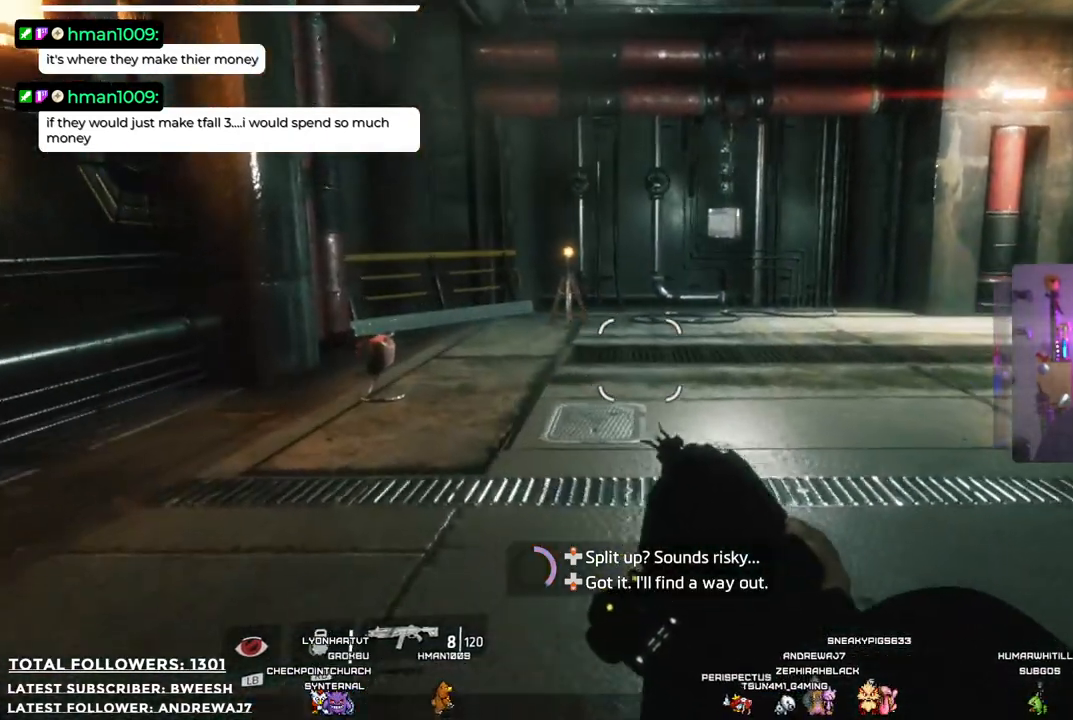
{"buttons": [], "left_stick": "up-left", "right_stick": "center", "events": [[200, "right_stick", "right"], [400, "right_stick", "center"]]}
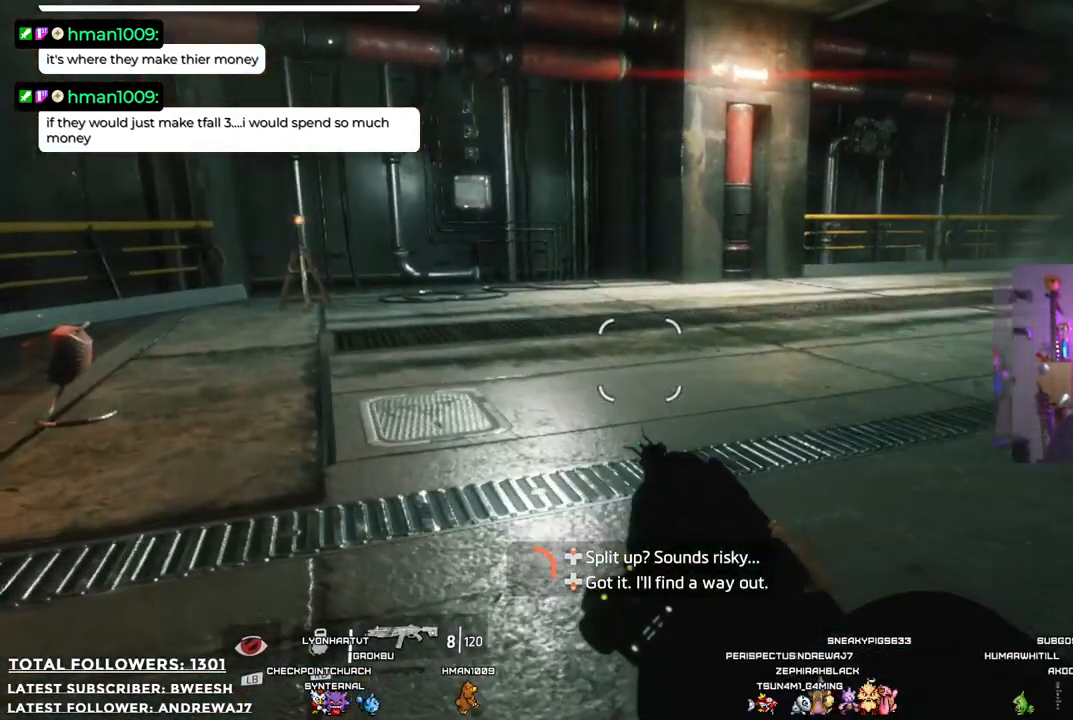
{"buttons": [], "left_stick": "up-left", "right_stick": "center", "events": []}
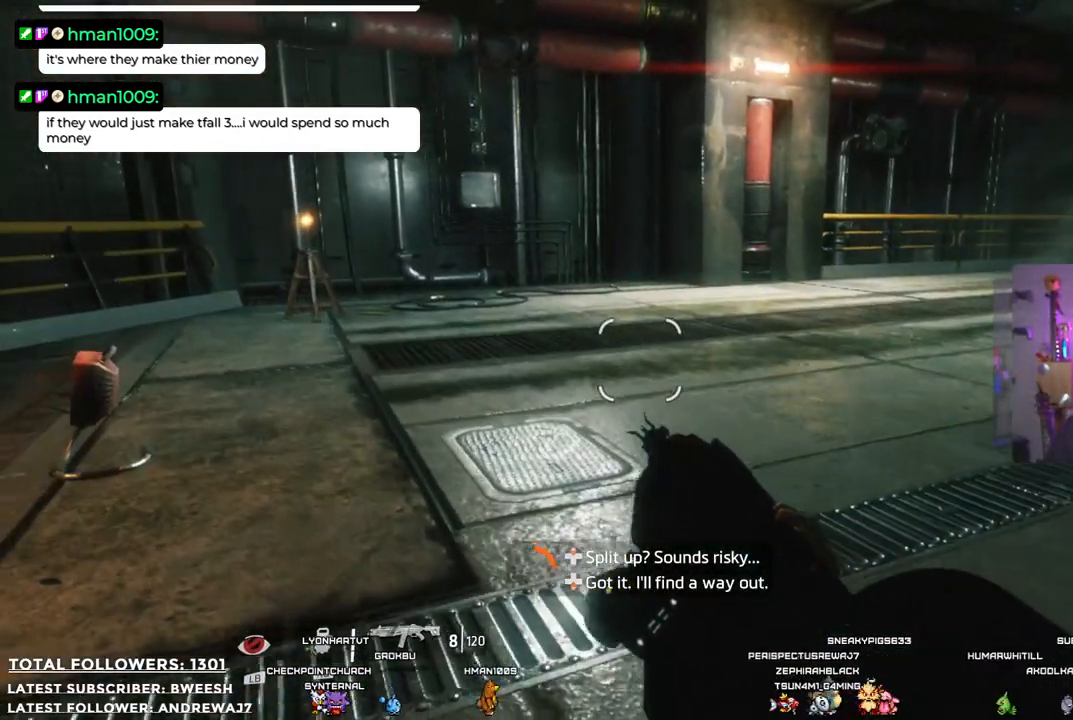
{"buttons": [], "left_stick": "up-left", "right_stick": "right", "events": [[284, "right_stick", "right"]]}
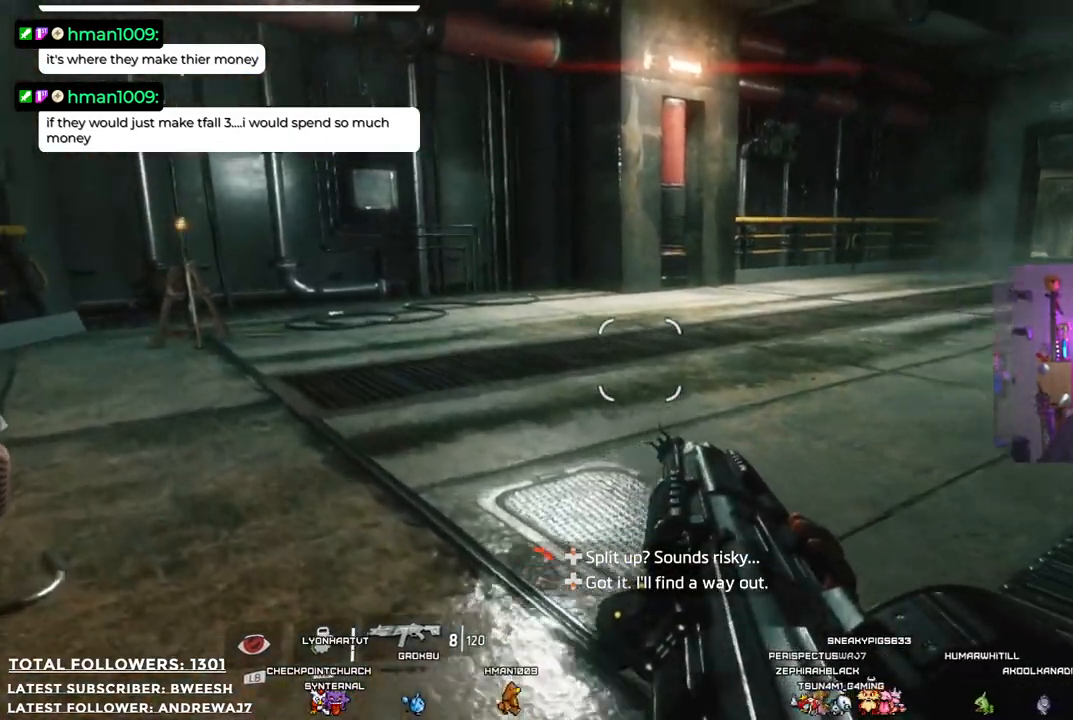
{"buttons": [], "left_stick": "up-left", "right_stick": "center", "events": [[16, "right_stick", "center"]]}
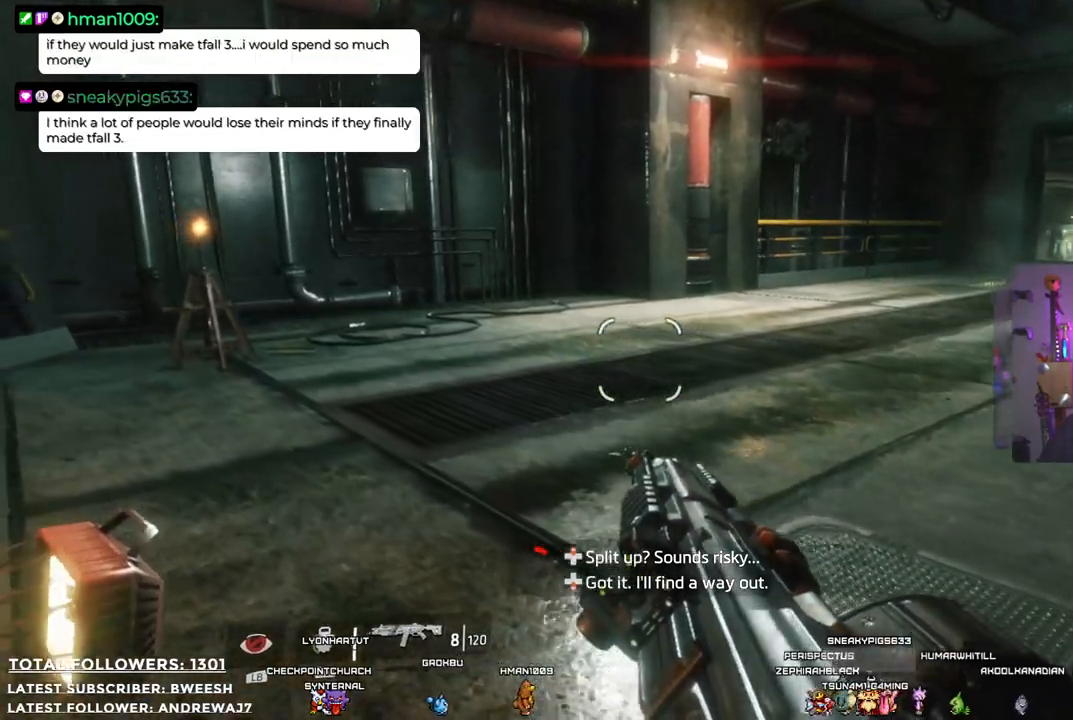
{"buttons": [], "left_stick": "up-left", "right_stick": "center", "events": [[50, "right_stick", "right"], [350, "right_stick", "center"]]}
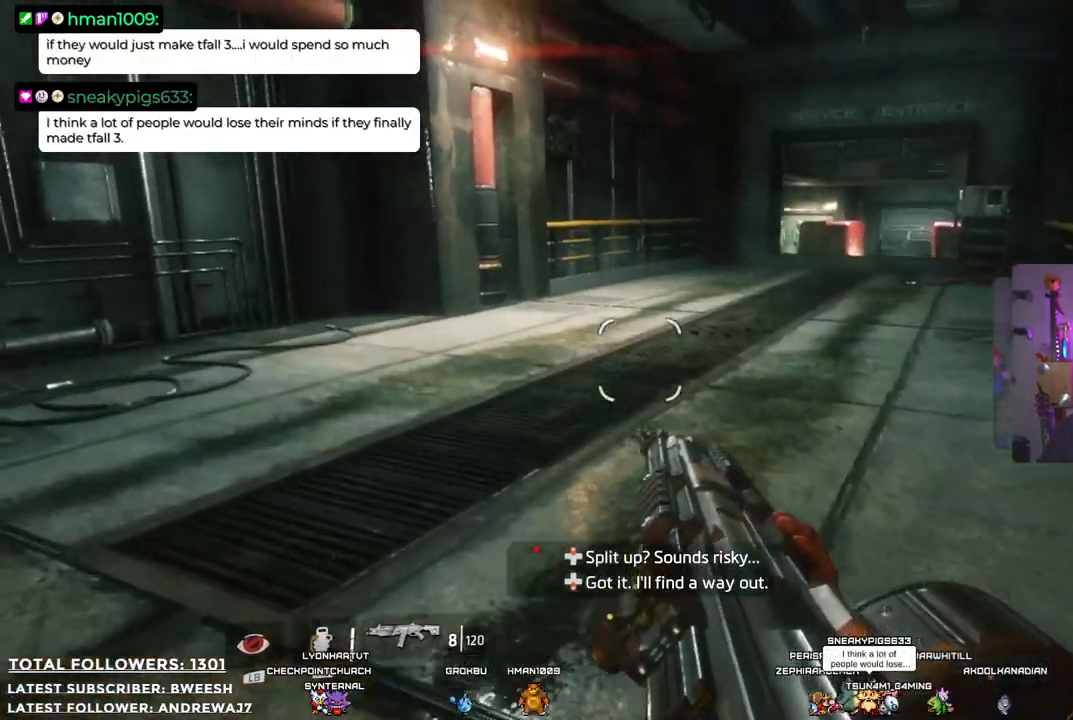
{"buttons": [], "left_stick": "left", "right_stick": "center", "events": [[233, "left_stick", "left"]]}
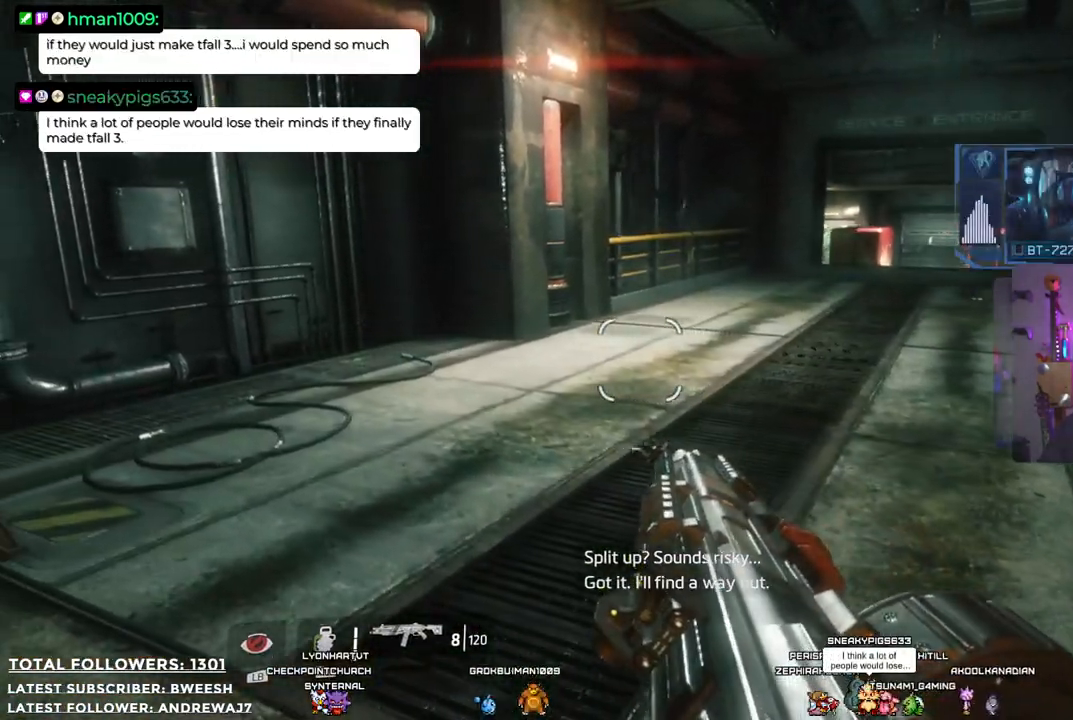
{"buttons": [], "left_stick": "left", "right_stick": "center", "events": []}
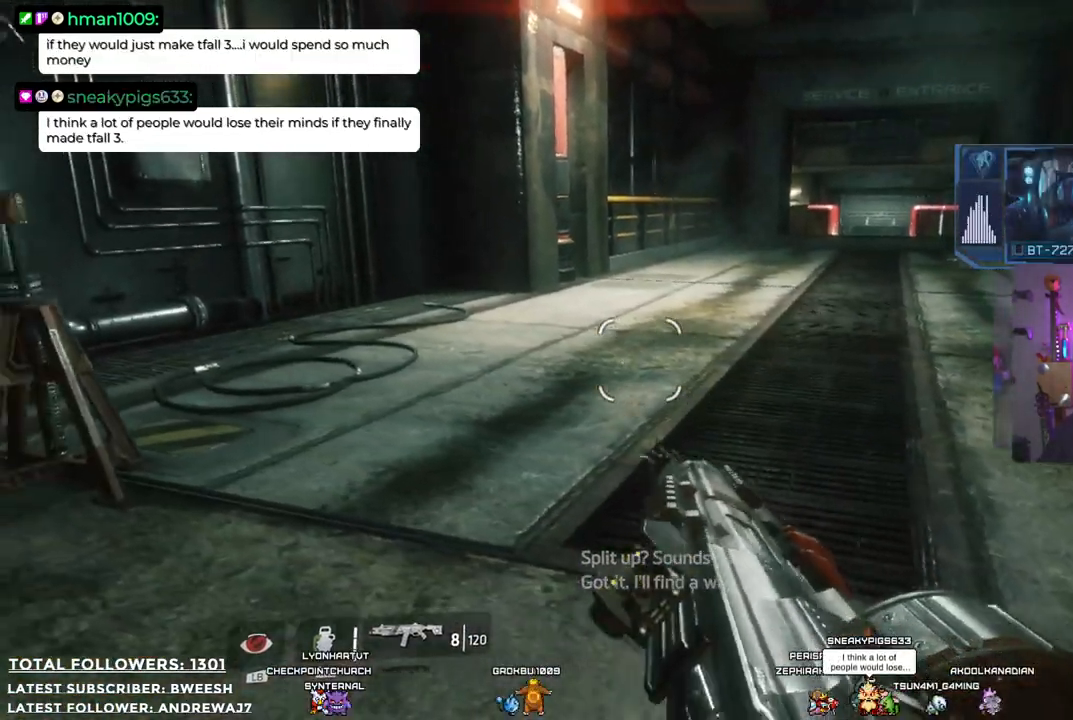
{"buttons": [], "left_stick": "up-left", "right_stick": "up-right", "events": [[17, "left_stick", "up-left"], [134, "left_stick", "center"], [451, "right_stick", "up-right"], [468, "left_stick", "up-left"]]}
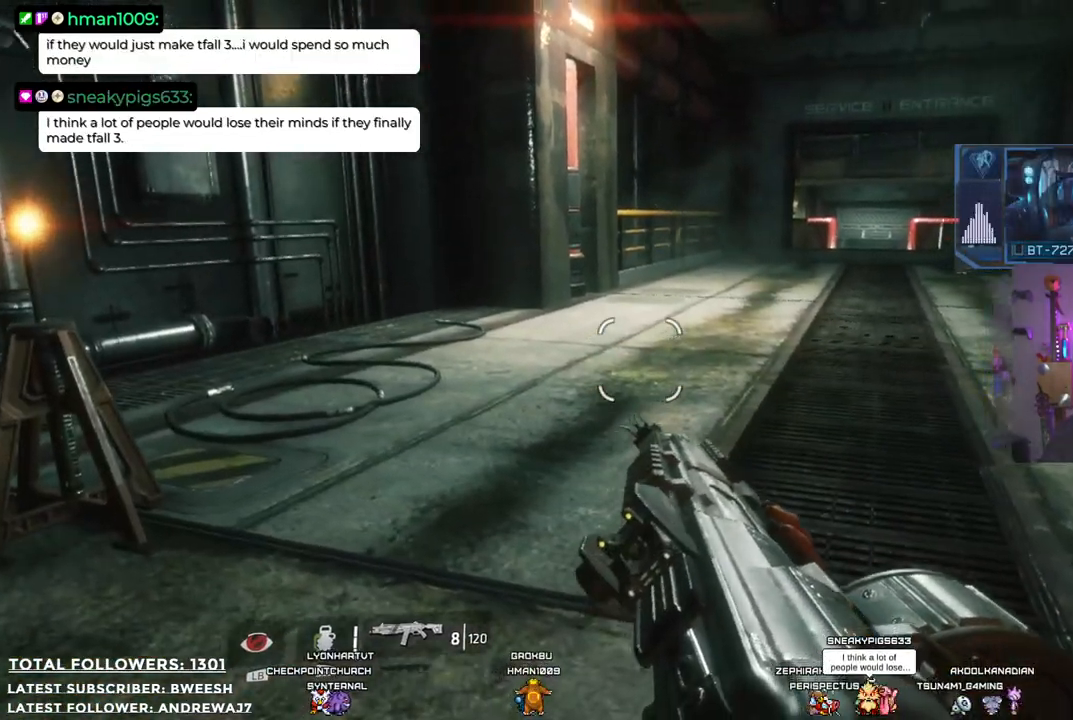
{"buttons": [], "left_stick": "up", "right_stick": "center", "events": [[251, "right_stick", "center"], [468, "left_stick", "up"]]}
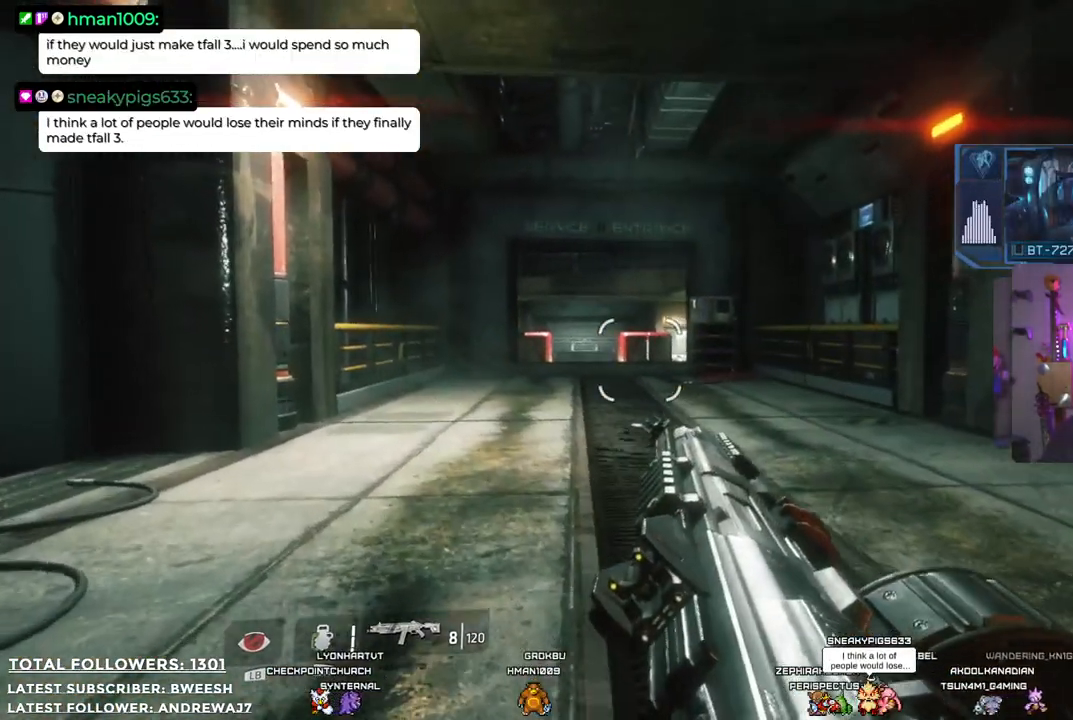
{"buttons": [], "left_stick": "up", "right_stick": "center", "events": []}
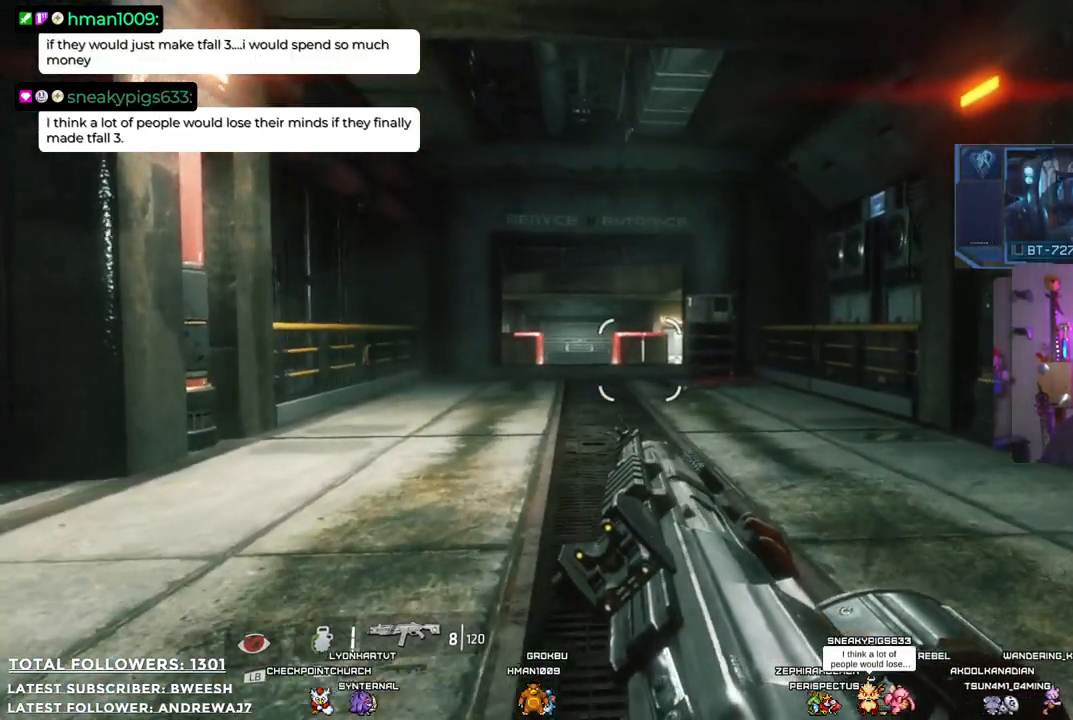
{"buttons": [], "left_stick": "up", "right_stick": "center", "events": []}
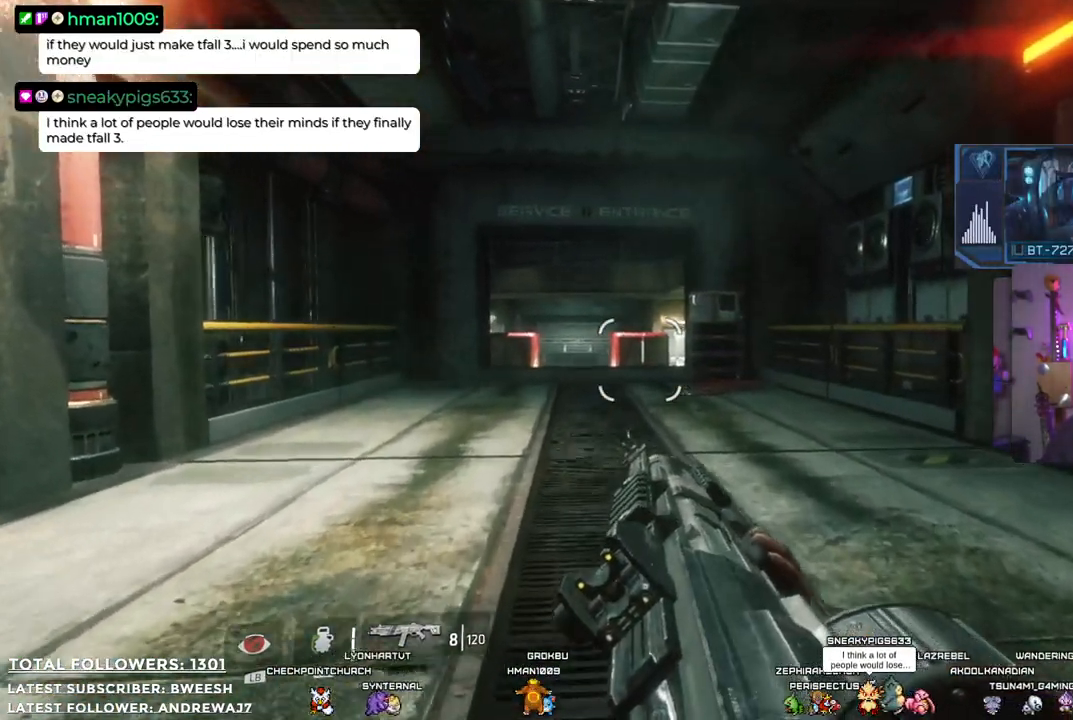
{"buttons": [], "left_stick": "up", "right_stick": "center", "events": []}
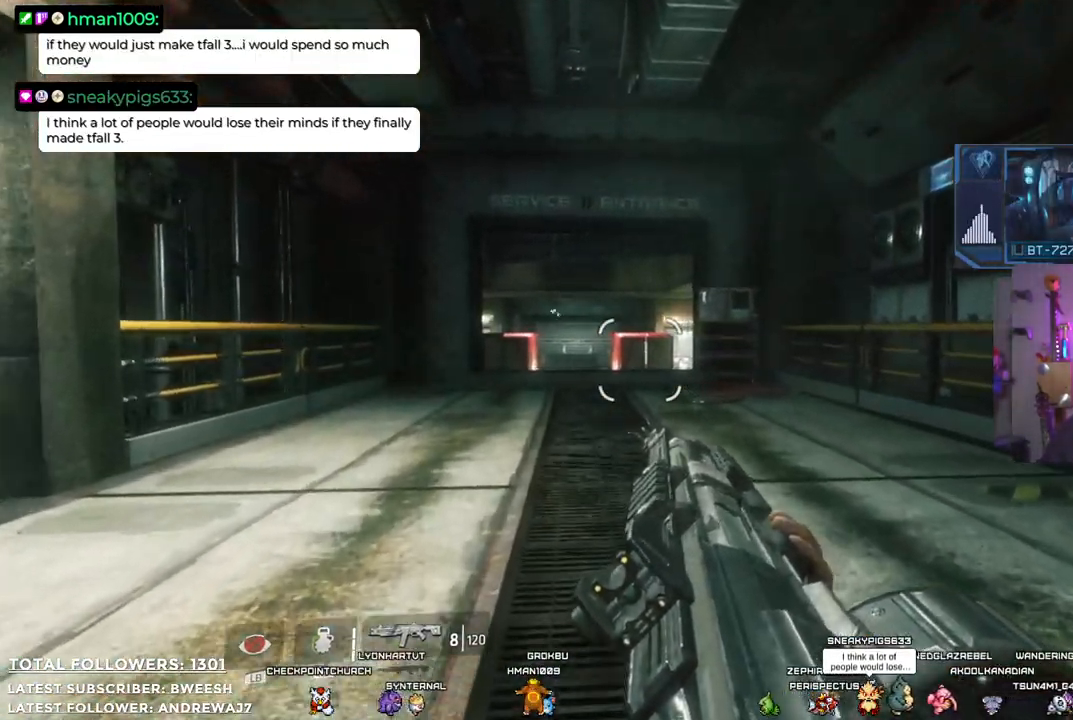
{"buttons": [], "left_stick": "up", "right_stick": "center", "events": [[317, "B", "down"], [451, "B", "up"]]}
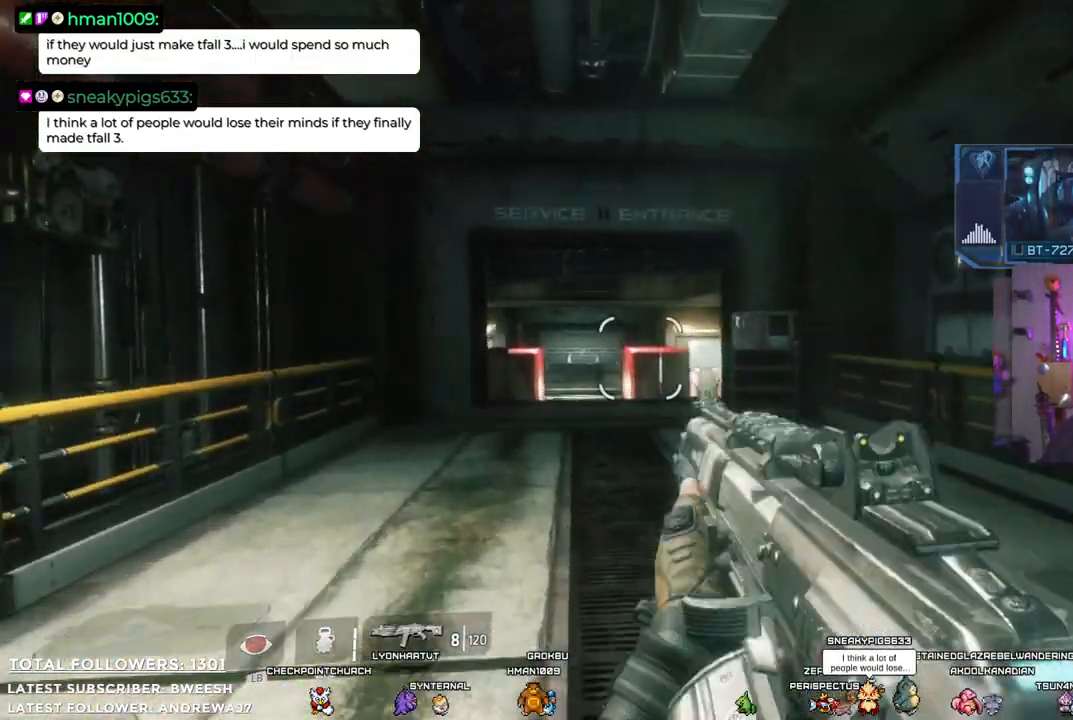
{"buttons": [], "left_stick": "up", "right_stick": "down", "events": [[367, "right_stick", "down"]]}
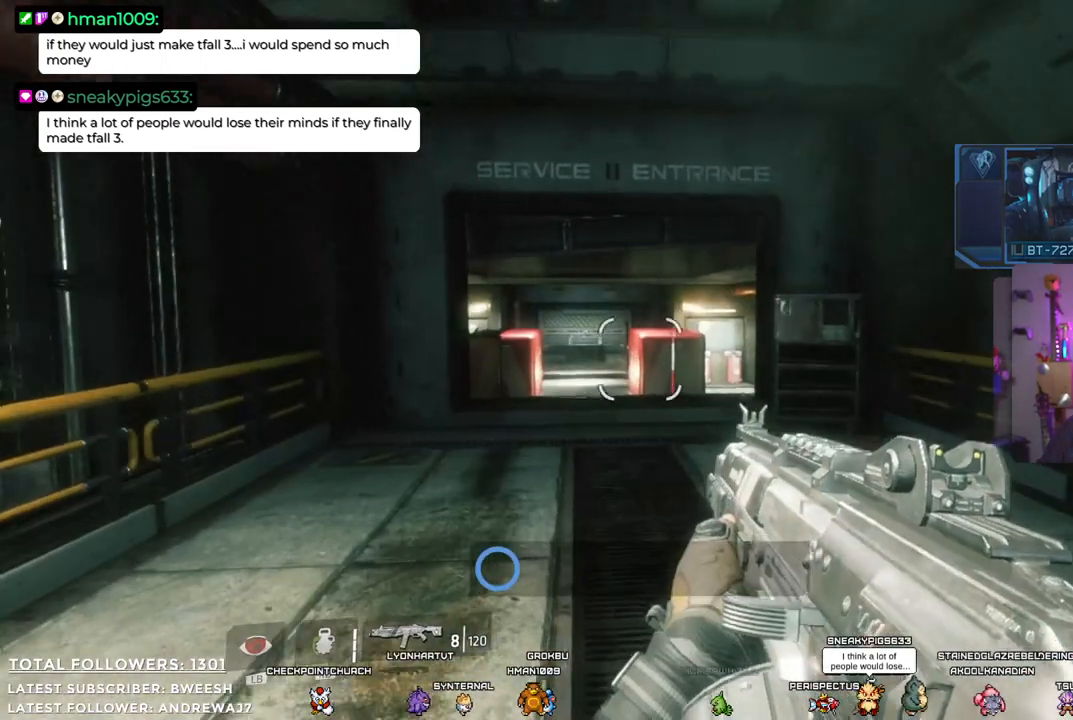
{"buttons": [], "left_stick": "up", "right_stick": "center", "events": [[33, "right_stick", "center"]]}
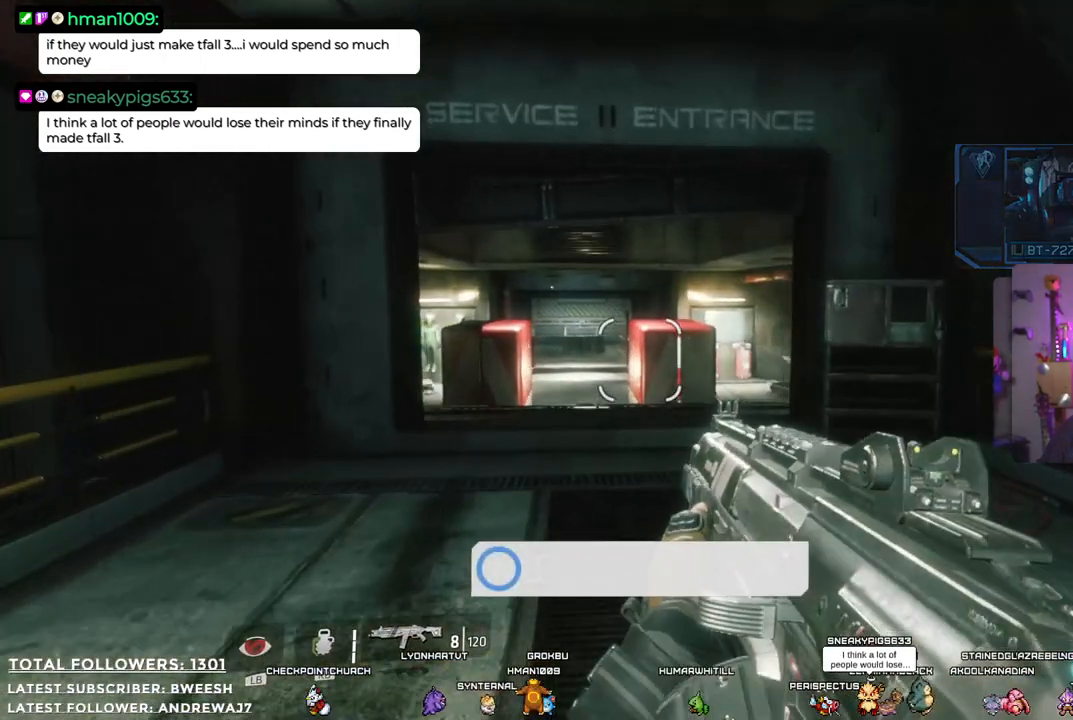
{"buttons": [], "left_stick": "center", "right_stick": "center", "events": [[417, "left_stick", "center"]]}
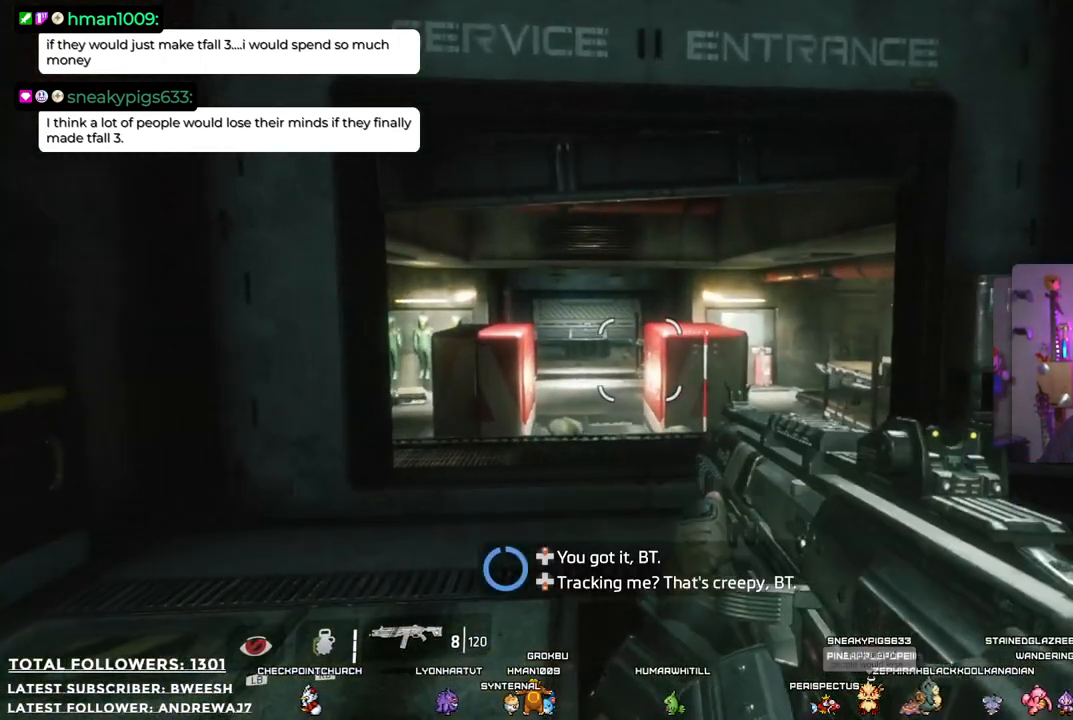
{"buttons": [], "left_stick": "center", "right_stick": "center", "events": []}
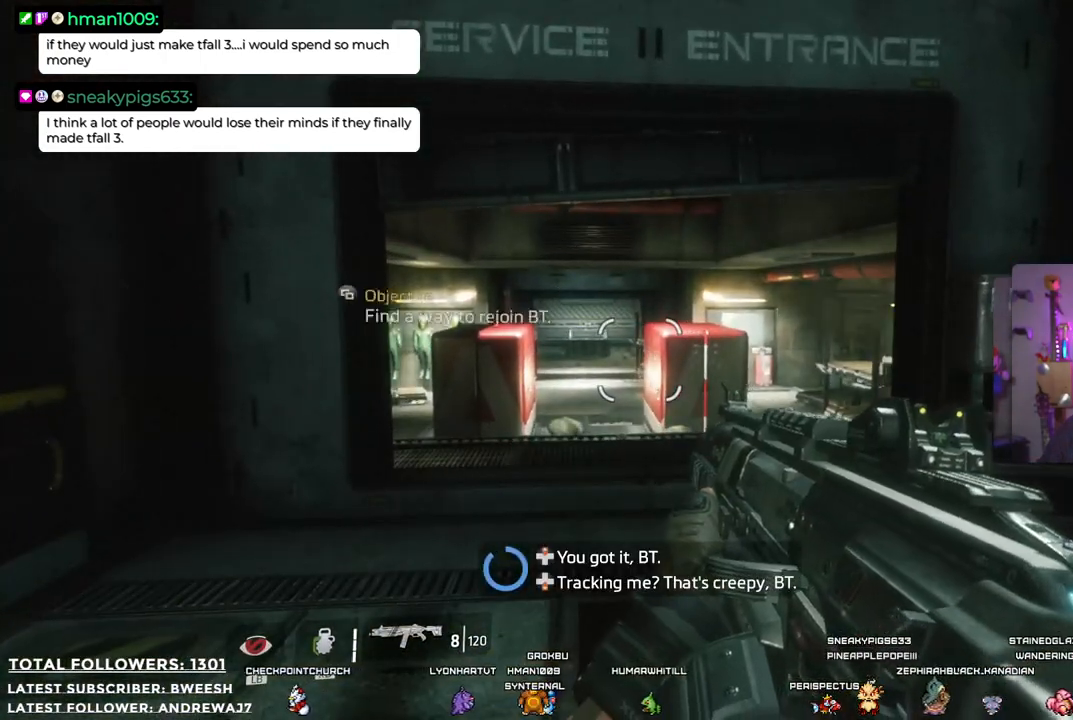
{"buttons": [], "left_stick": "center", "right_stick": "center", "events": []}
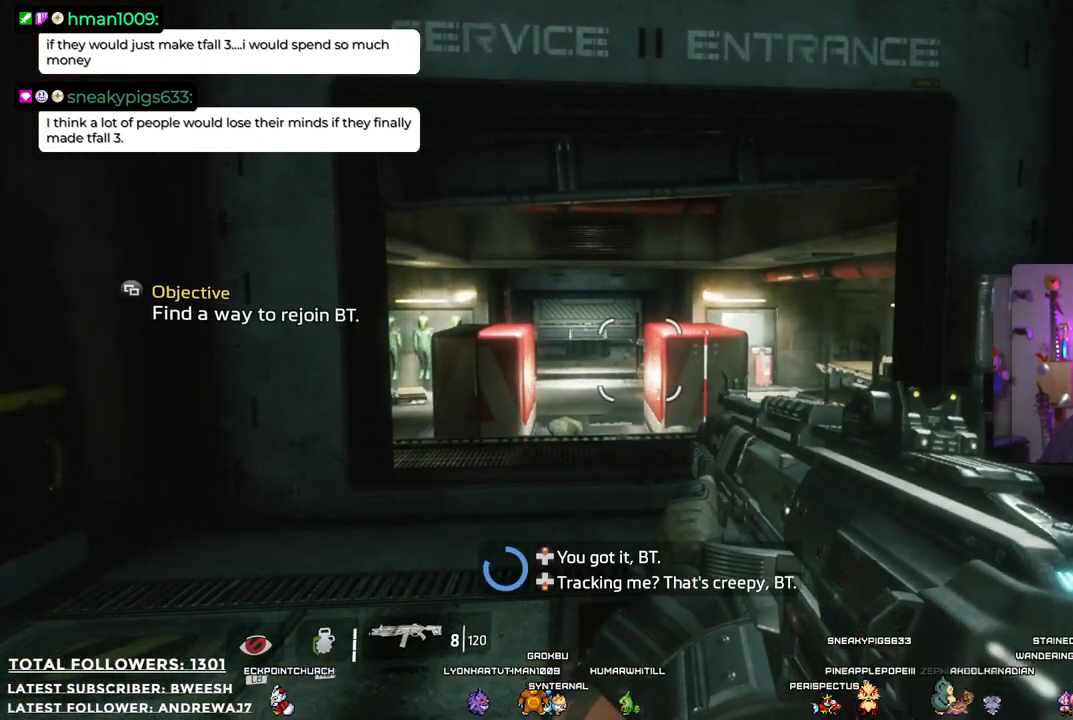
{"buttons": [], "left_stick": "center", "right_stick": "center", "events": [[117, "DPAD_UP", "down"], [267, "DPAD_UP", "up"]]}
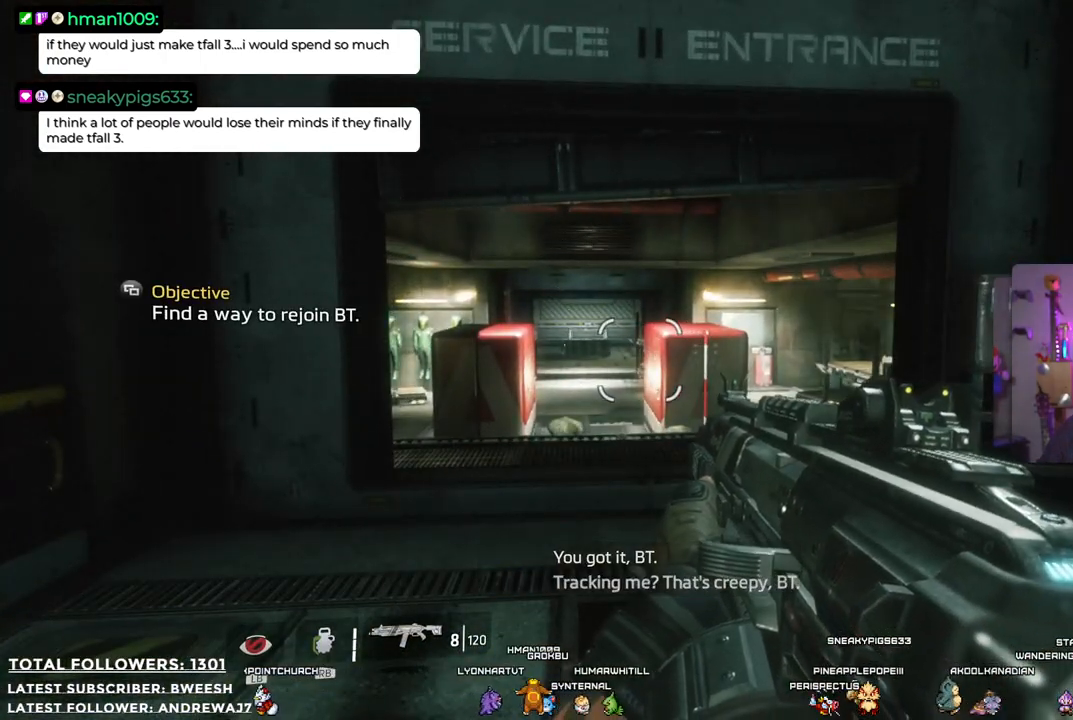
{"buttons": [], "left_stick": "up", "right_stick": "center", "events": [[117, "left_stick", "up"], [301, "right_stick", "down-left"], [468, "right_stick", "center"]]}
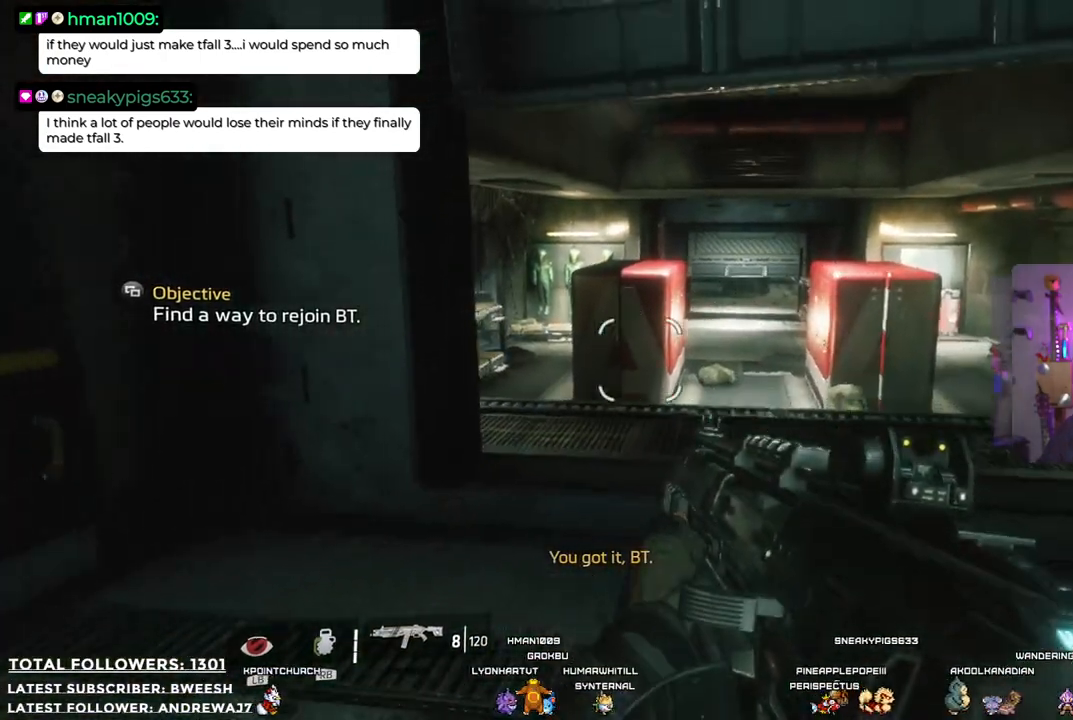
{"buttons": [], "left_stick": "up", "right_stick": "down-left", "events": [[417, "right_stick", "down-left"]]}
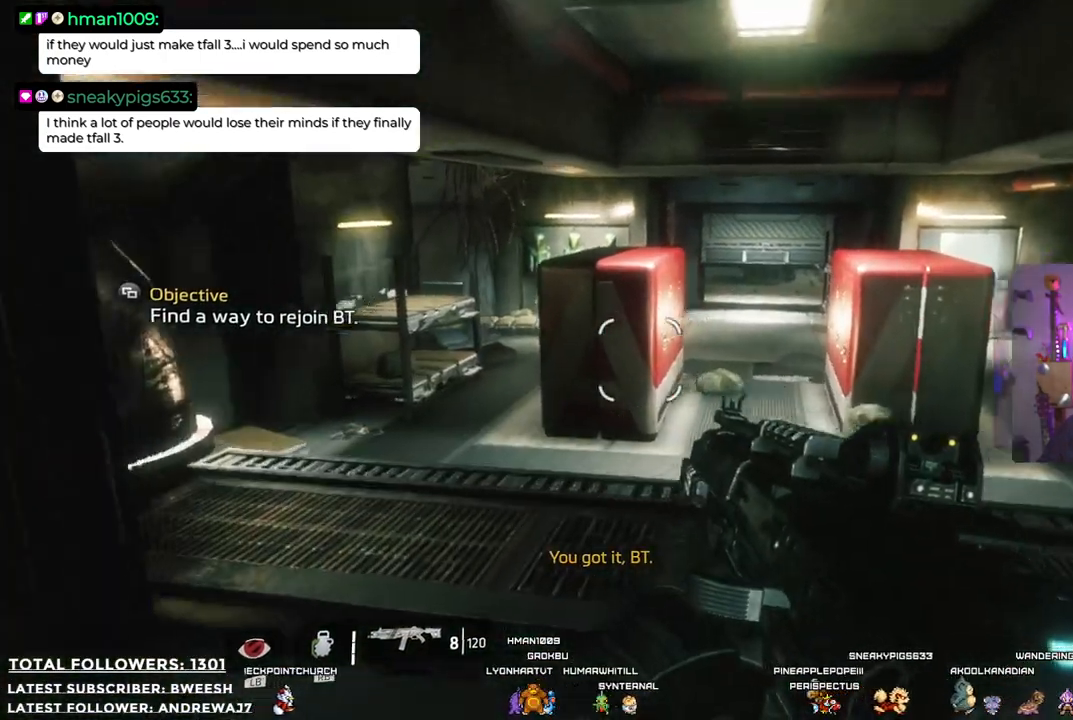
{"buttons": [], "left_stick": "up-left", "right_stick": "center", "events": [[67, "right_stick", "center"], [501, "left_stick", "up-left"]]}
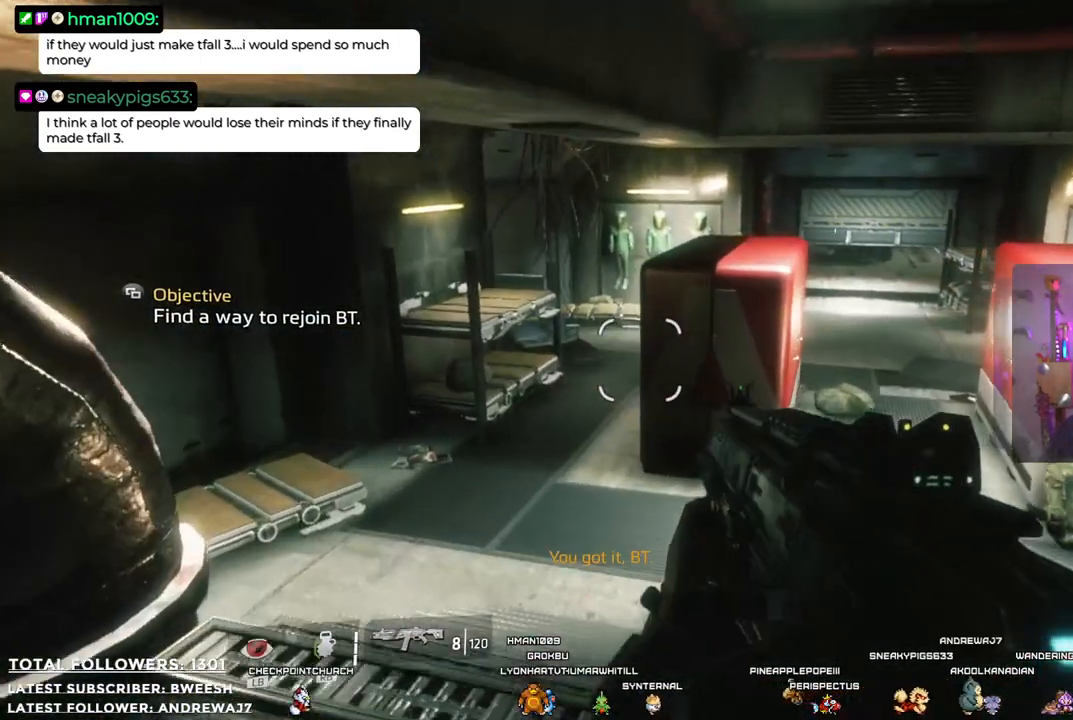
{"buttons": [], "left_stick": "up-left", "right_stick": "down-left", "events": [[384, "right_stick", "down-left"]]}
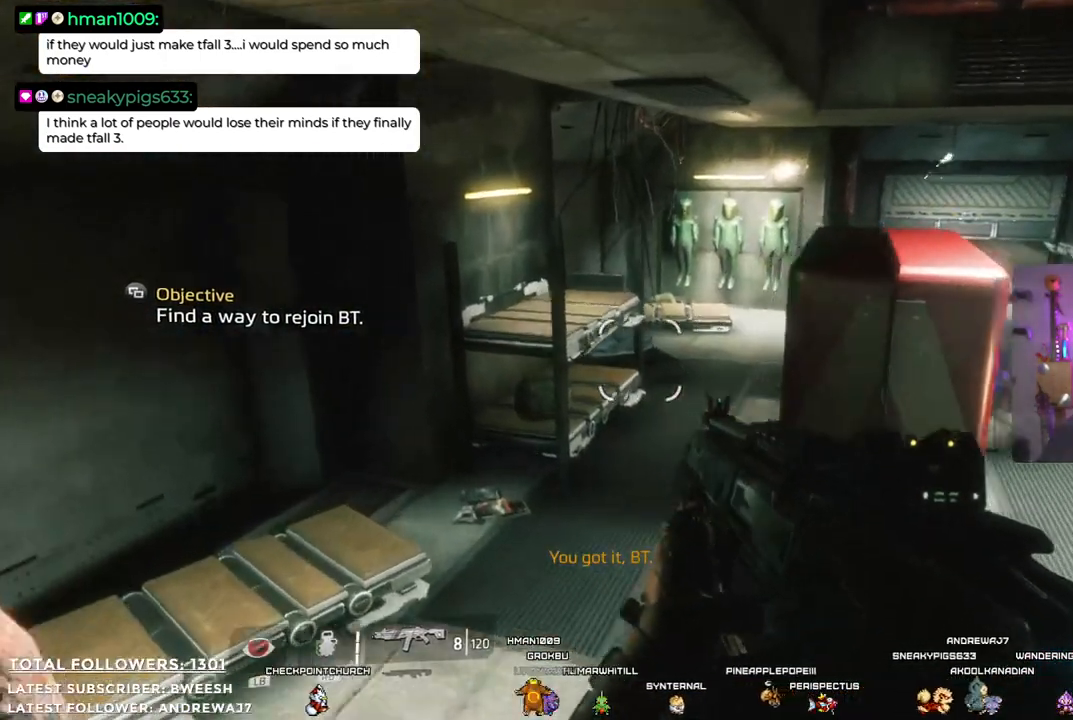
{"buttons": [], "left_stick": "up", "right_stick": "right", "events": [[33, "left_stick", "up"], [183, "right_stick", "center"], [484, "right_stick", "right"]]}
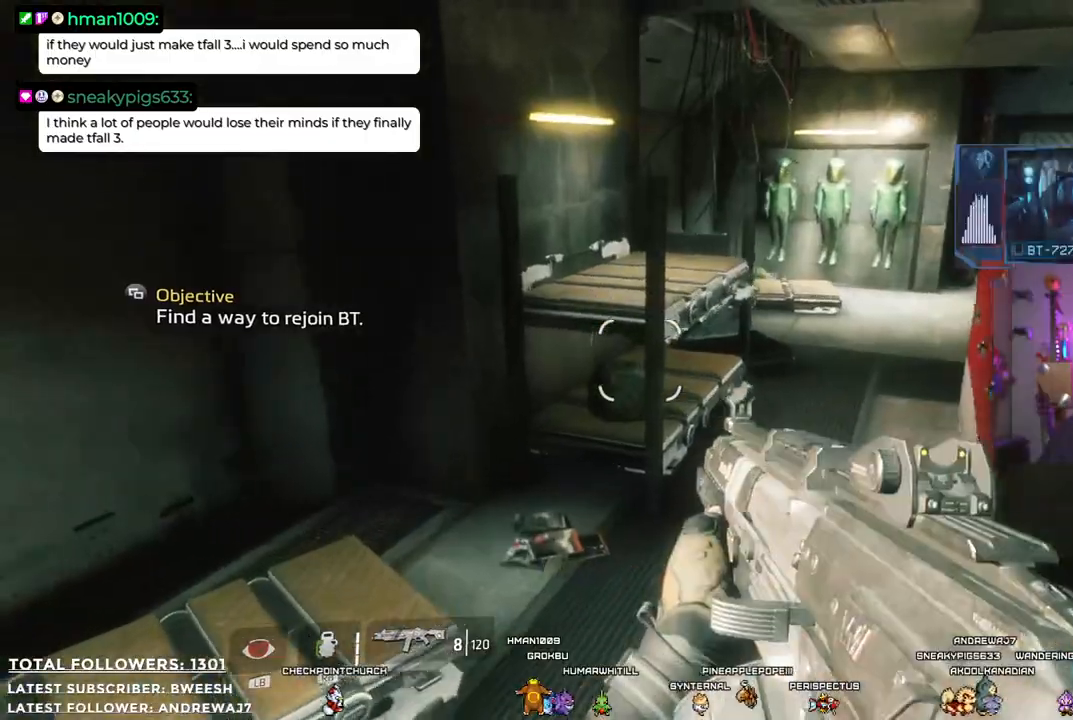
{"buttons": [], "left_stick": "up", "right_stick": "right", "events": [[83, "left_stick", "up-left"], [467, "left_stick", "up"]]}
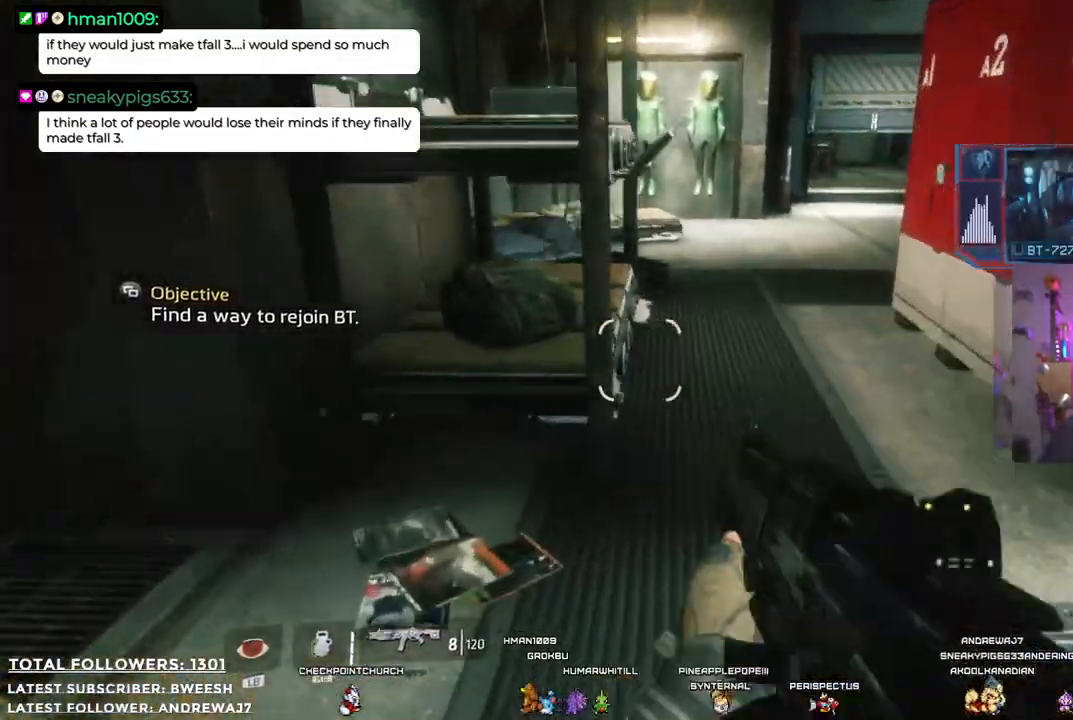
{"buttons": [], "left_stick": "right", "right_stick": "right", "events": [[350, "left_stick", "right"]]}
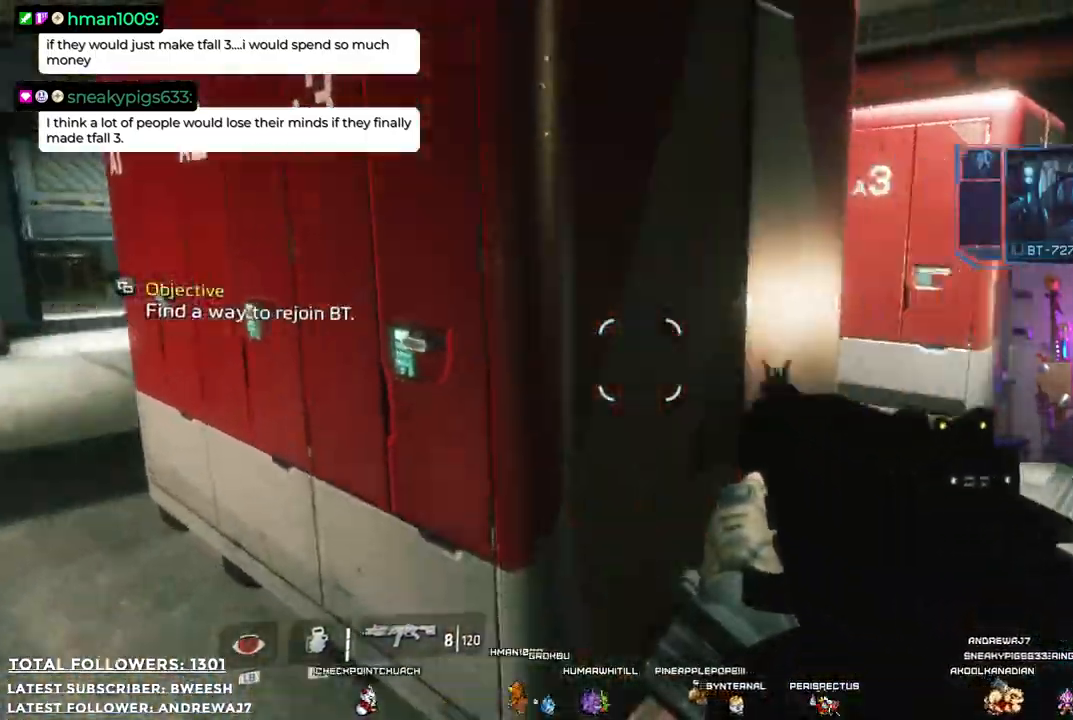
{"buttons": [], "left_stick": "up", "right_stick": "center", "events": [[50, "left_stick", "up-right"], [150, "left_stick", "up"], [183, "right_stick", "center"]]}
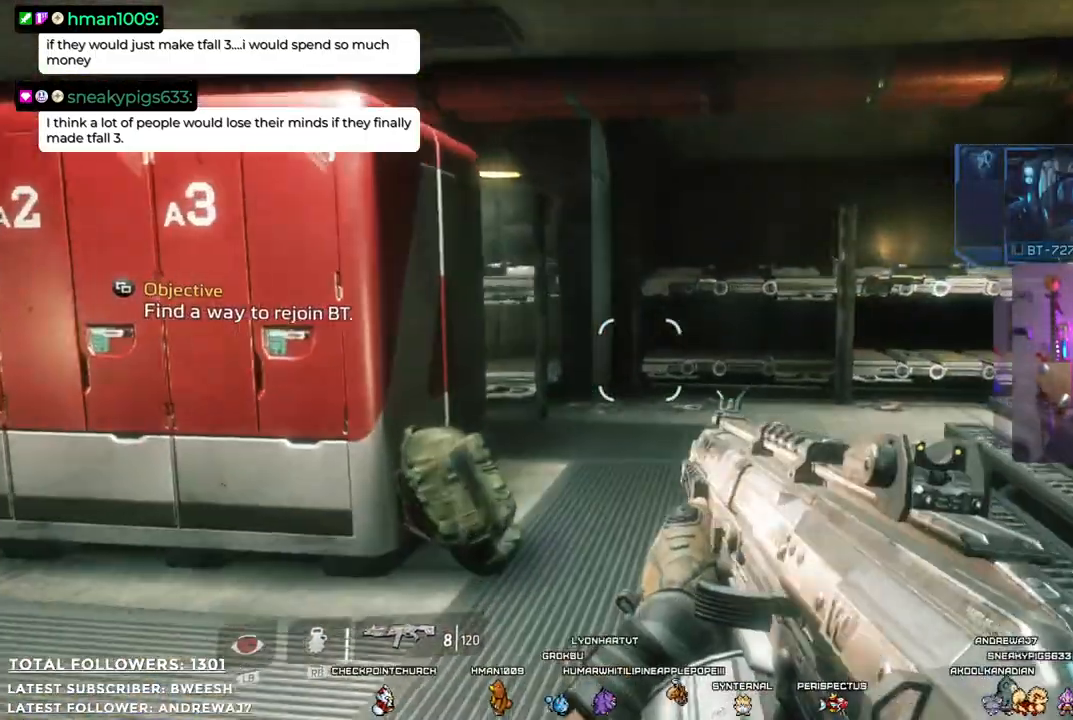
{"buttons": [], "left_stick": "up", "right_stick": "center", "events": [[218, "right_stick", "right"], [485, "right_stick", "center"]]}
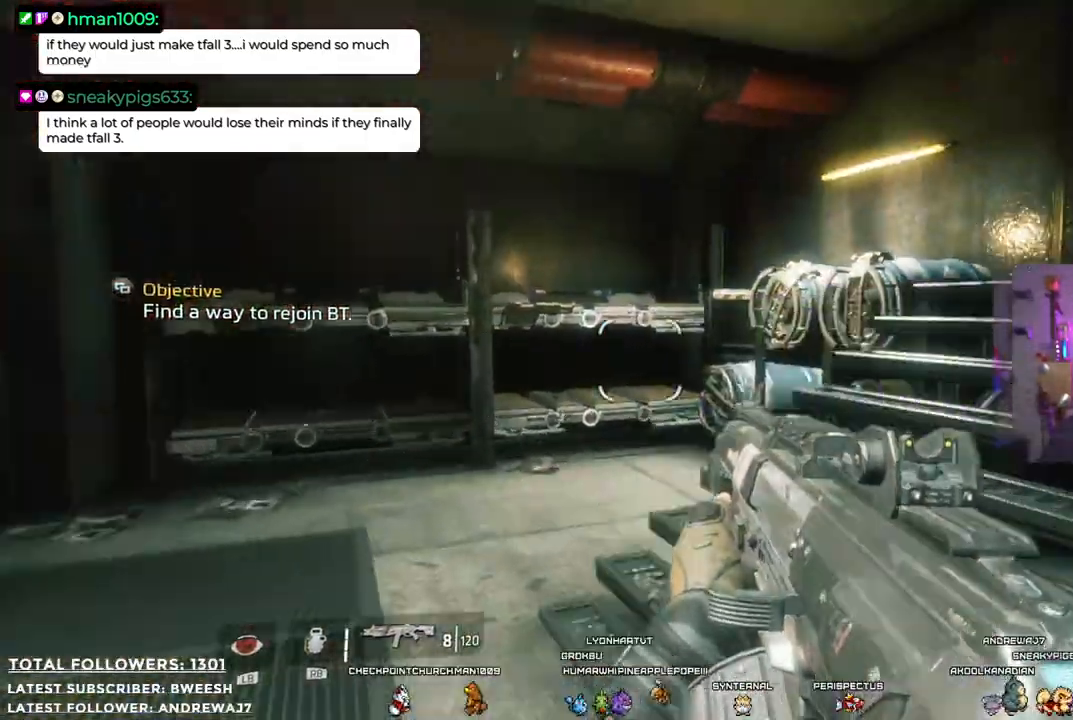
{"buttons": [], "left_stick": "up", "right_stick": "center", "events": []}
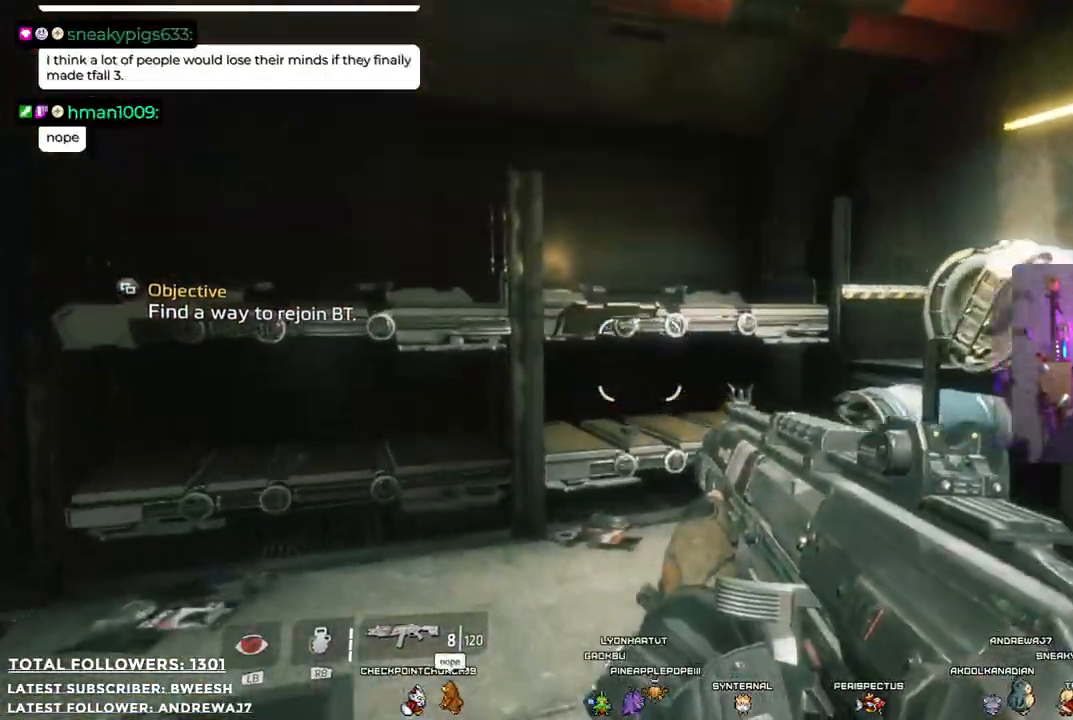
{"buttons": [], "left_stick": "up-left", "right_stick": "right"}